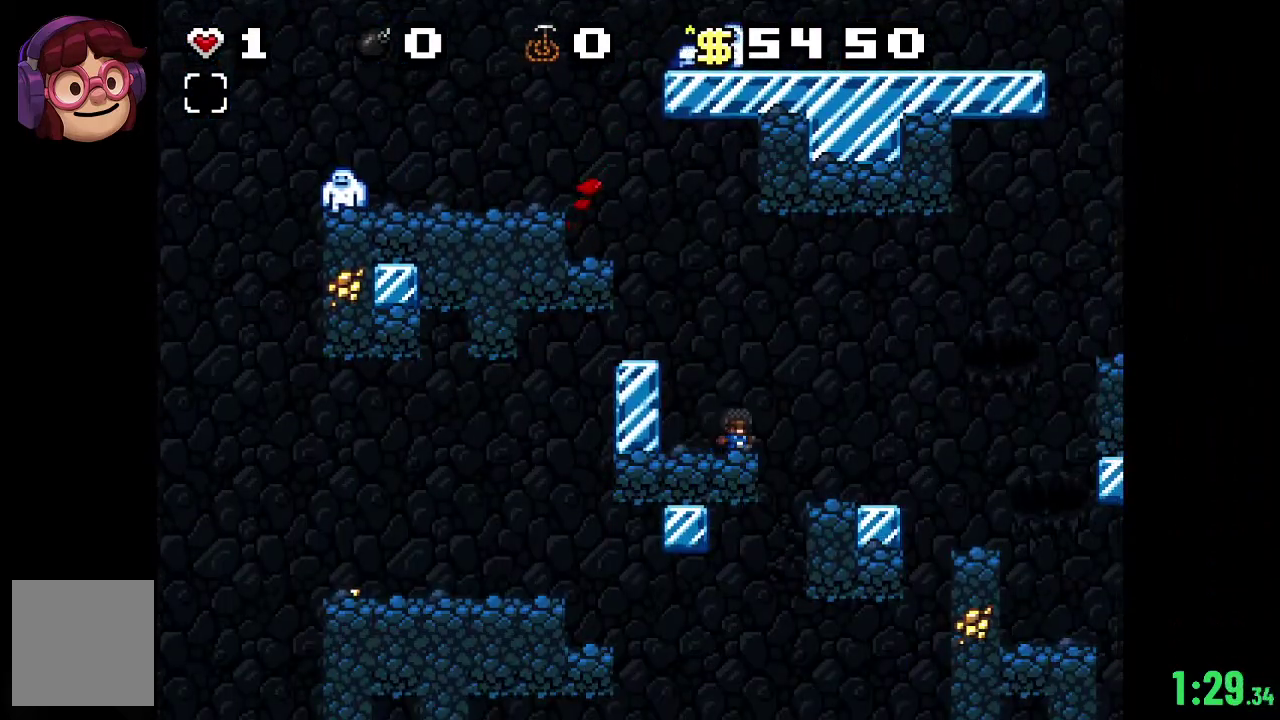
Gameplay with a controller (Xbox layout); each line is a JSON object with the inputs held at the frame after it (dt_ms = milliseconds from this image to that frame). "events" lists button and stick changes between this image and that frame as [ms after this image, input, new state], when the widget could be followed in between.
{"dt_ms": 400, "buttons": ["B", "R2"], "left_stick": "center", "right_stick": "center", "events": [[367, "B", "down"]]}
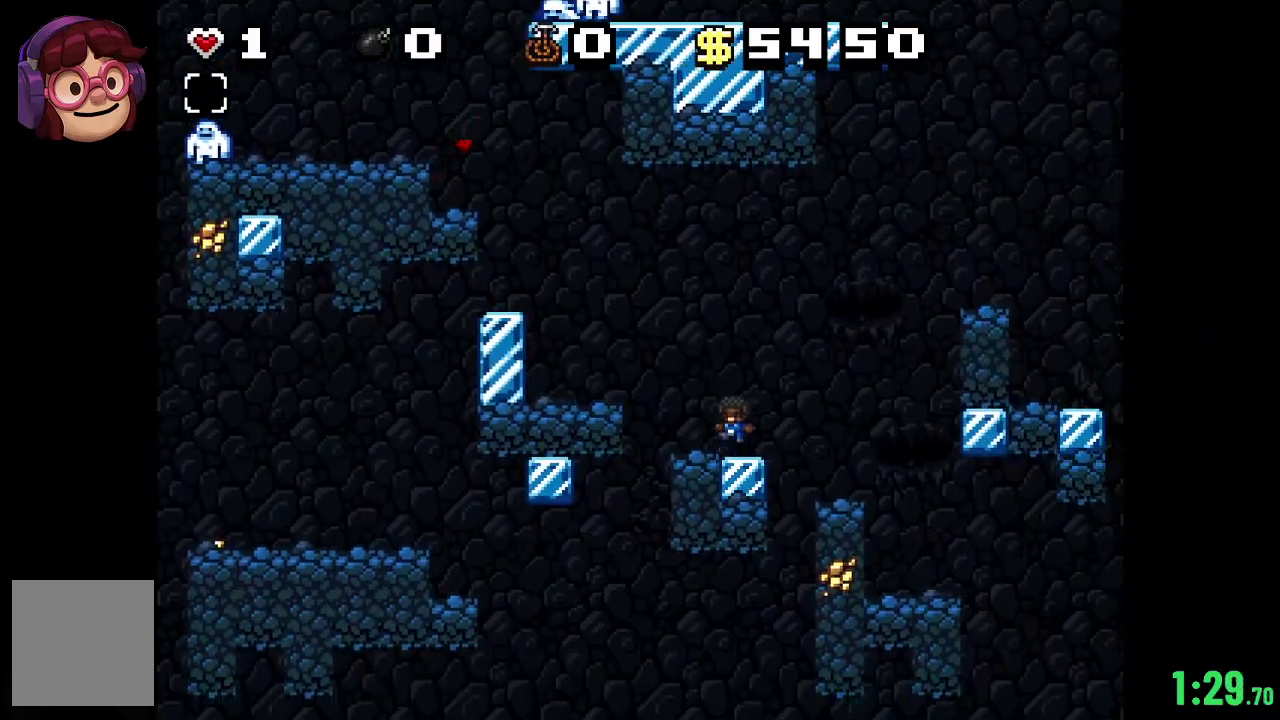
{"dt_ms": 100, "buttons": ["R2"], "left_stick": "center", "right_stick": "center", "events": [[67, "B", "up"]]}
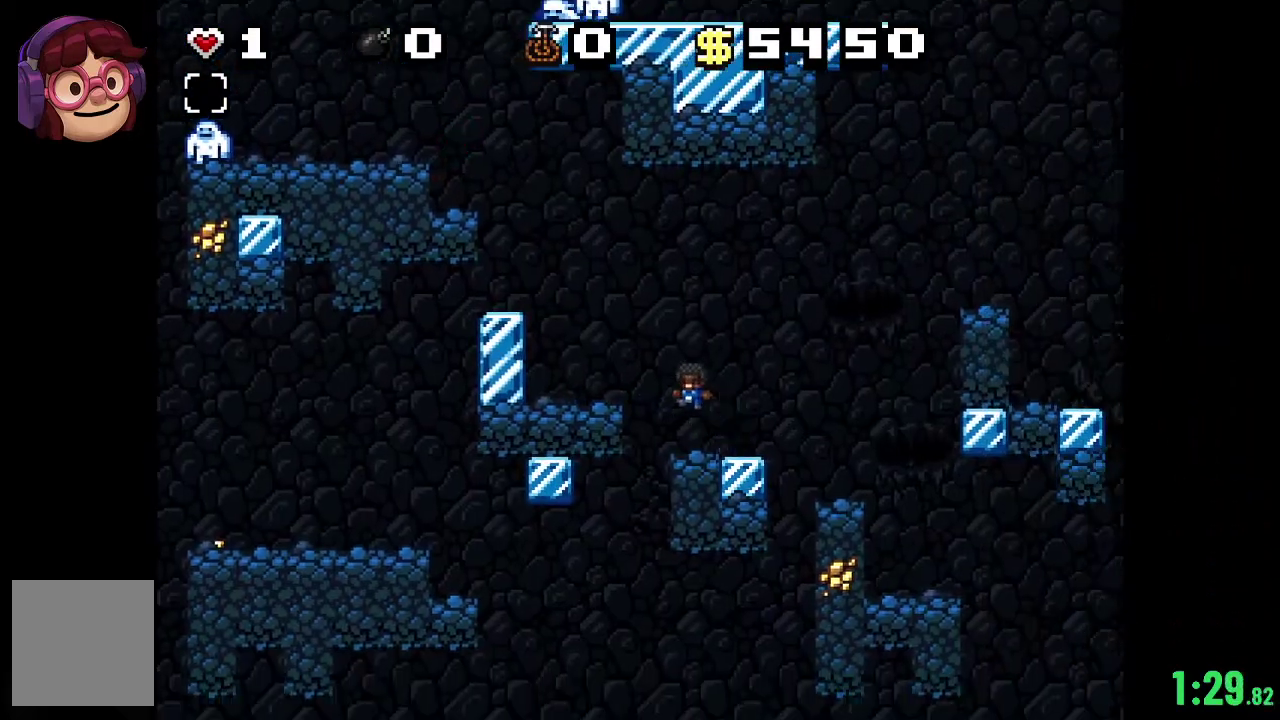
{"dt_ms": 600, "buttons": ["R2"], "left_stick": "center", "right_stick": "center", "events": [[233, "A", "down"], [333, "A", "up"], [400, "A", "down"], [533, "A", "up"]]}
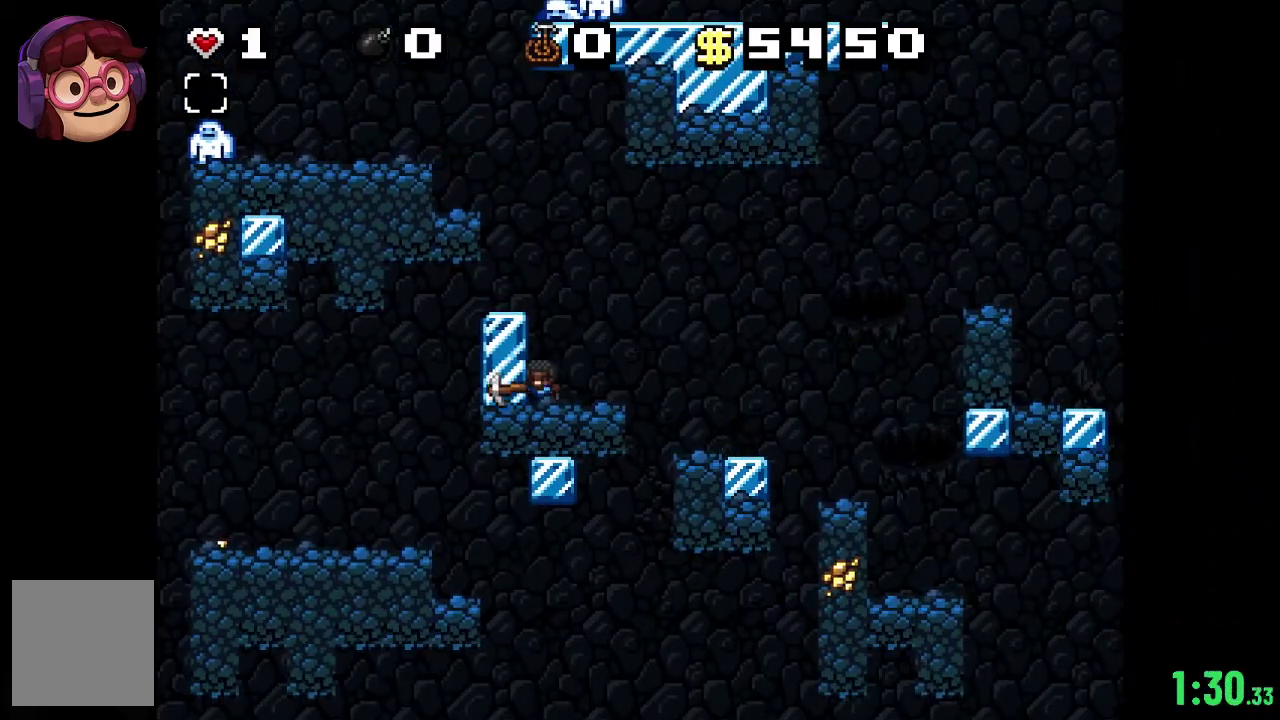
{"dt_ms": 400, "buttons": ["R2"], "left_stick": "center", "right_stick": "center", "events": []}
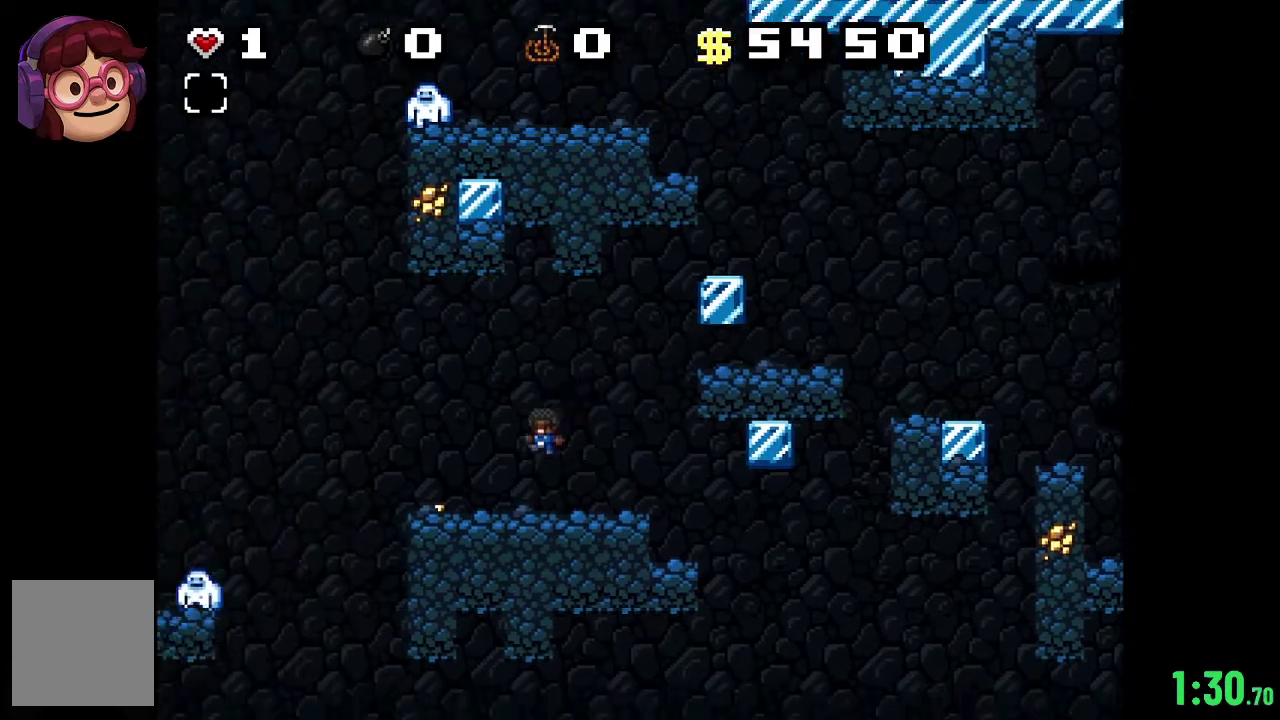
{"dt_ms": 500, "buttons": ["B", "R2"], "left_stick": "center", "right_stick": "center", "events": [[133, "B", "down"]]}
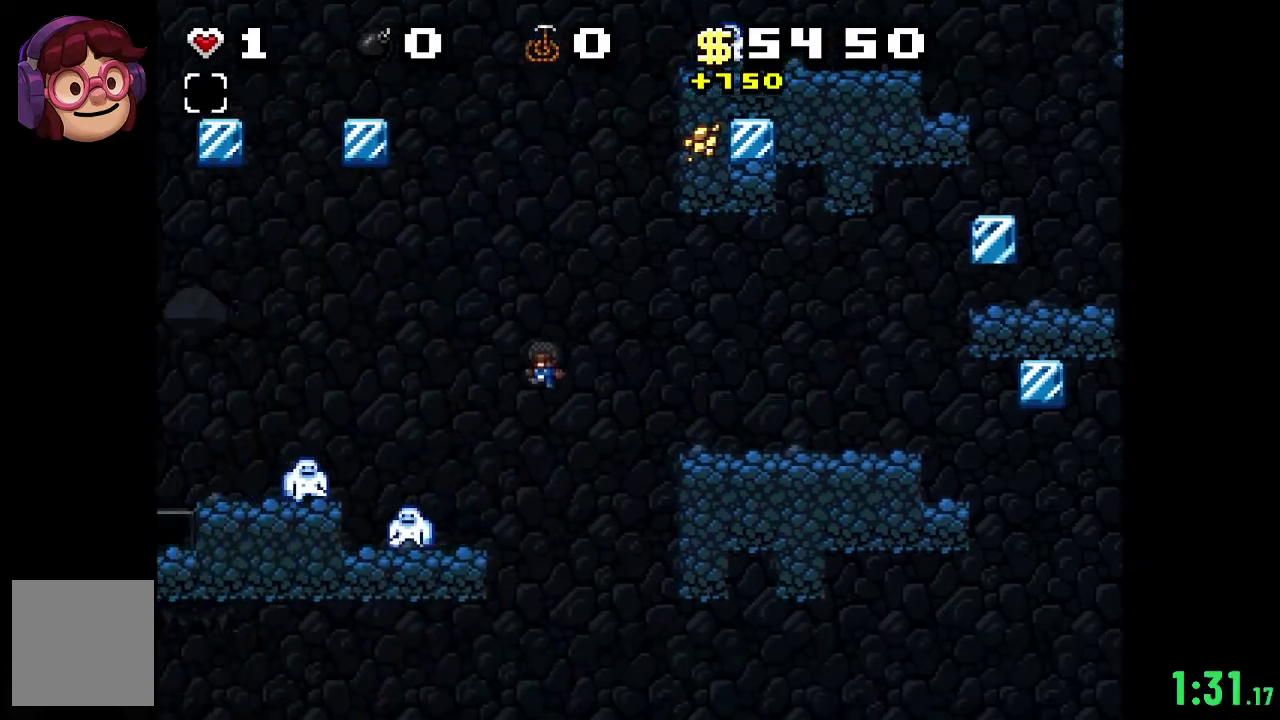
{"dt_ms": 700, "buttons": ["R2"], "left_stick": "center", "right_stick": "center", "events": [[700, "B", "up"]]}
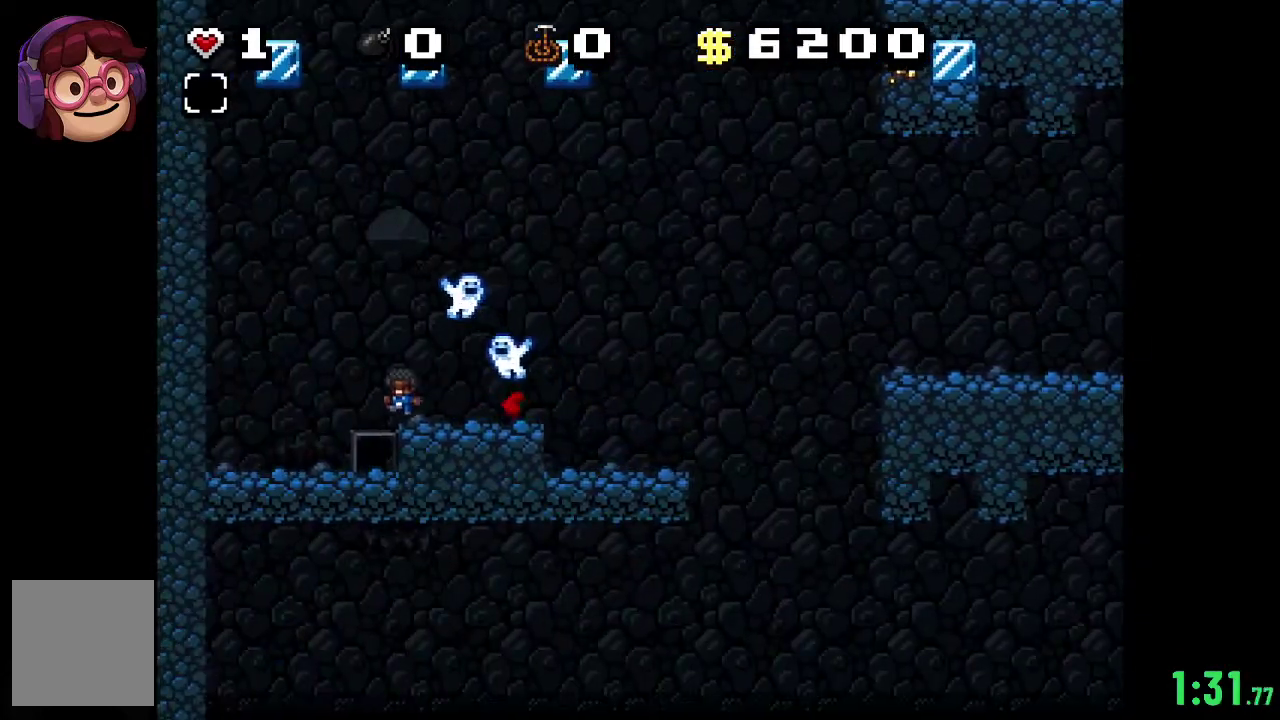
{"dt_ms": 300, "buttons": ["R2"], "left_stick": "center", "right_stick": "center", "events": []}
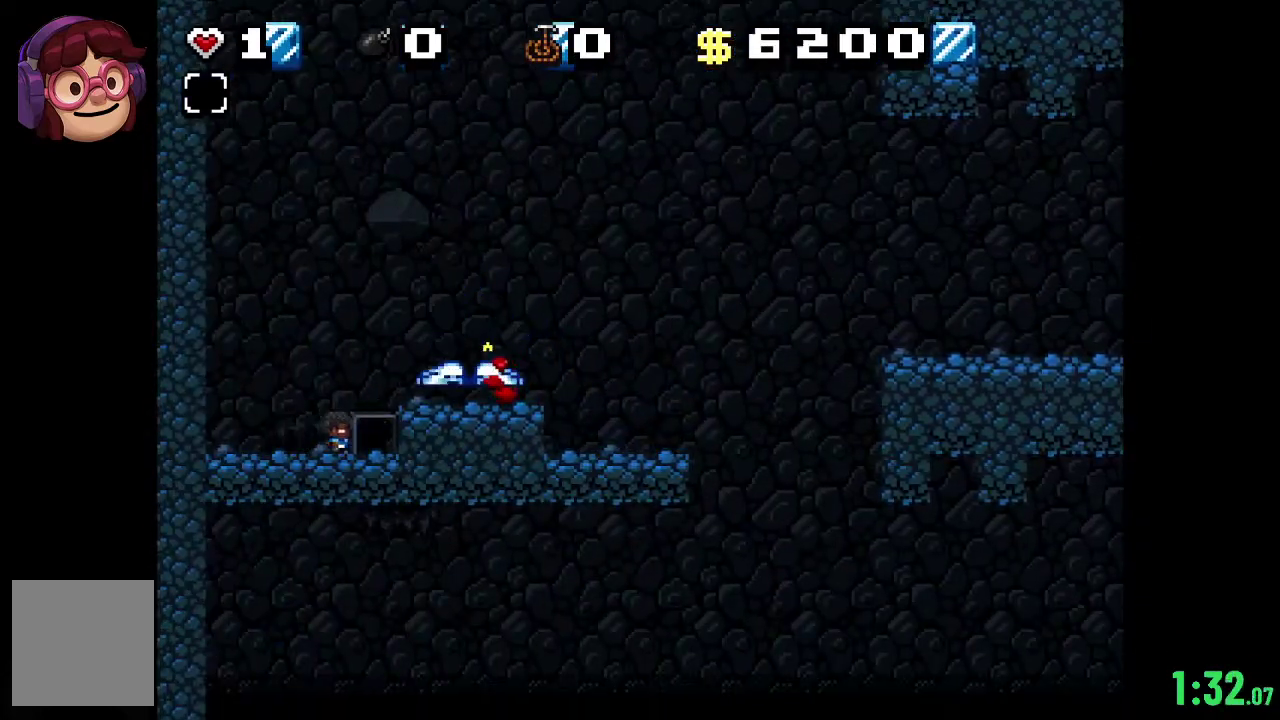
{"dt_ms": 500, "buttons": [], "left_stick": "center", "right_stick": "center", "events": [[267, "R2", "up"]]}
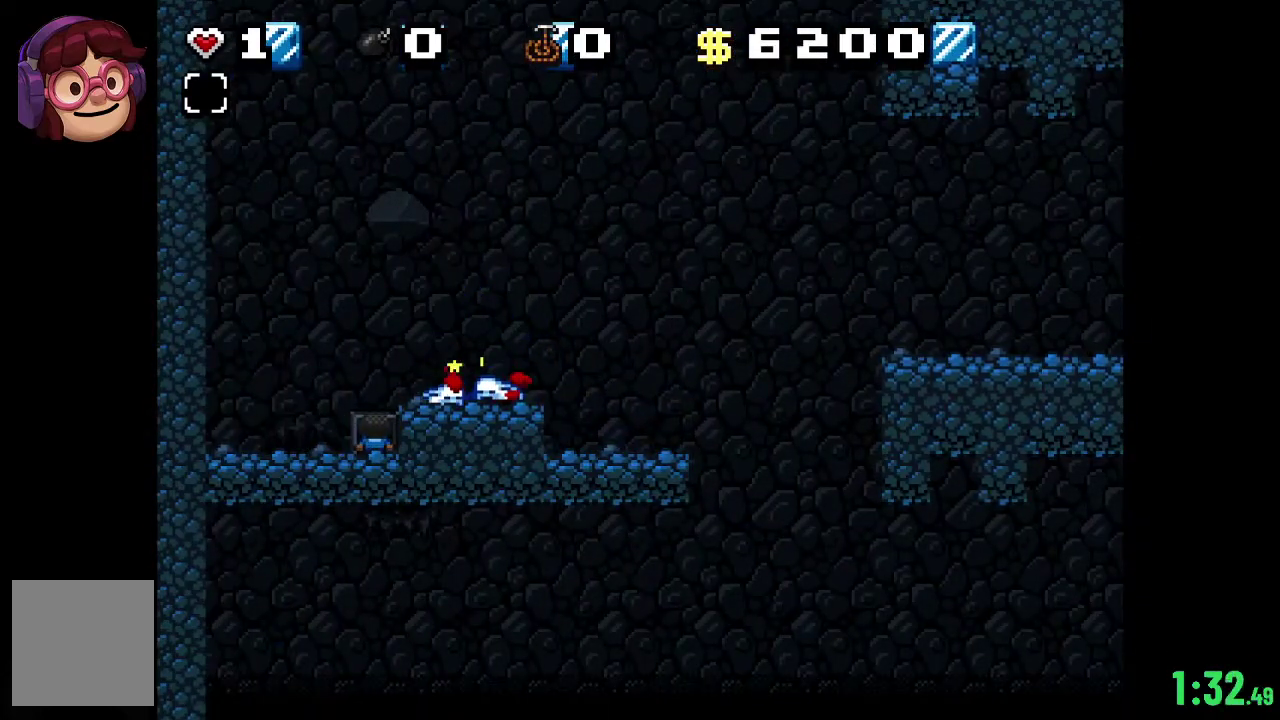
{"dt_ms": 500, "buttons": [], "left_stick": "center", "right_stick": "center", "events": []}
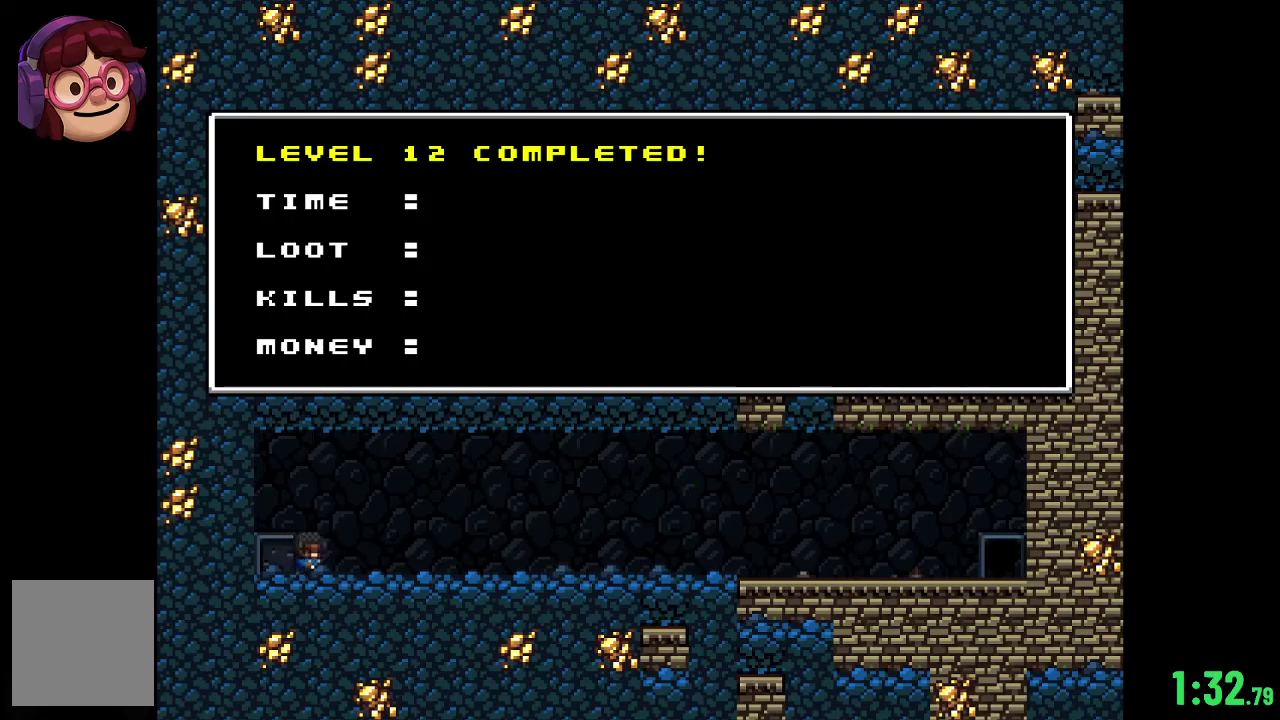
{"dt_ms": 500, "buttons": [], "left_stick": "center", "right_stick": "center", "events": []}
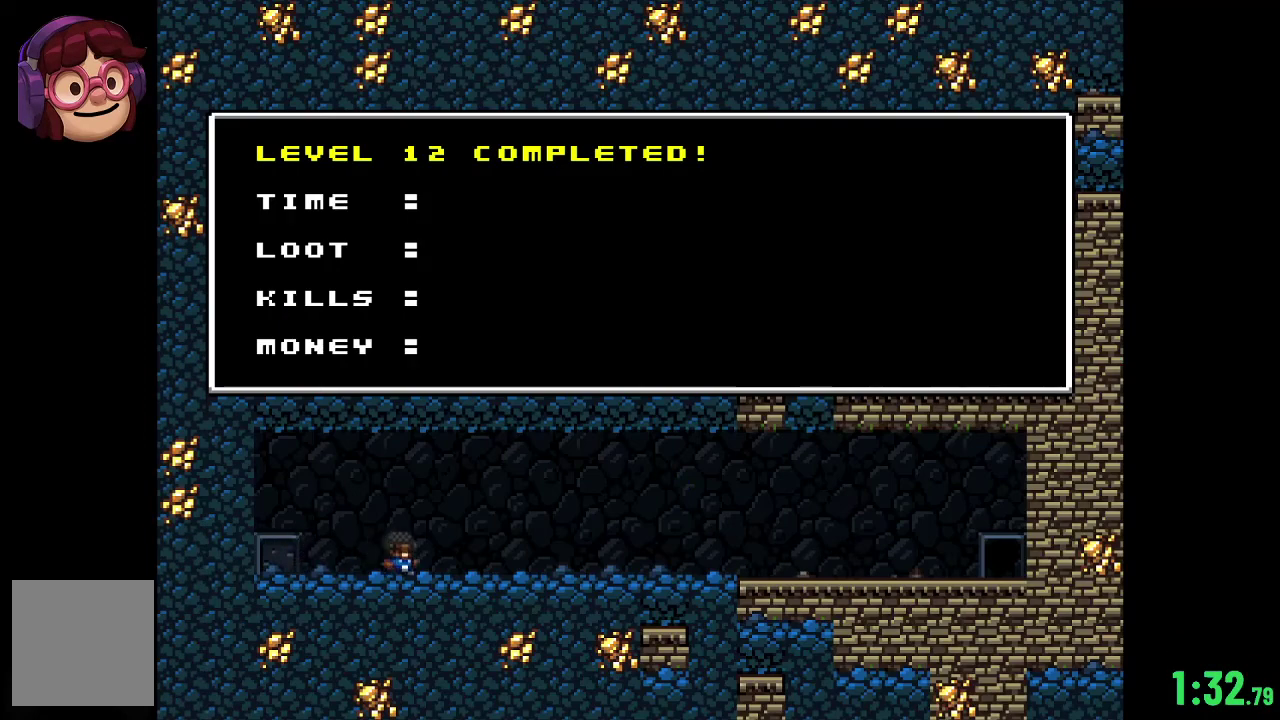
{"dt_ms": 500, "buttons": [], "left_stick": "center", "right_stick": "center", "events": []}
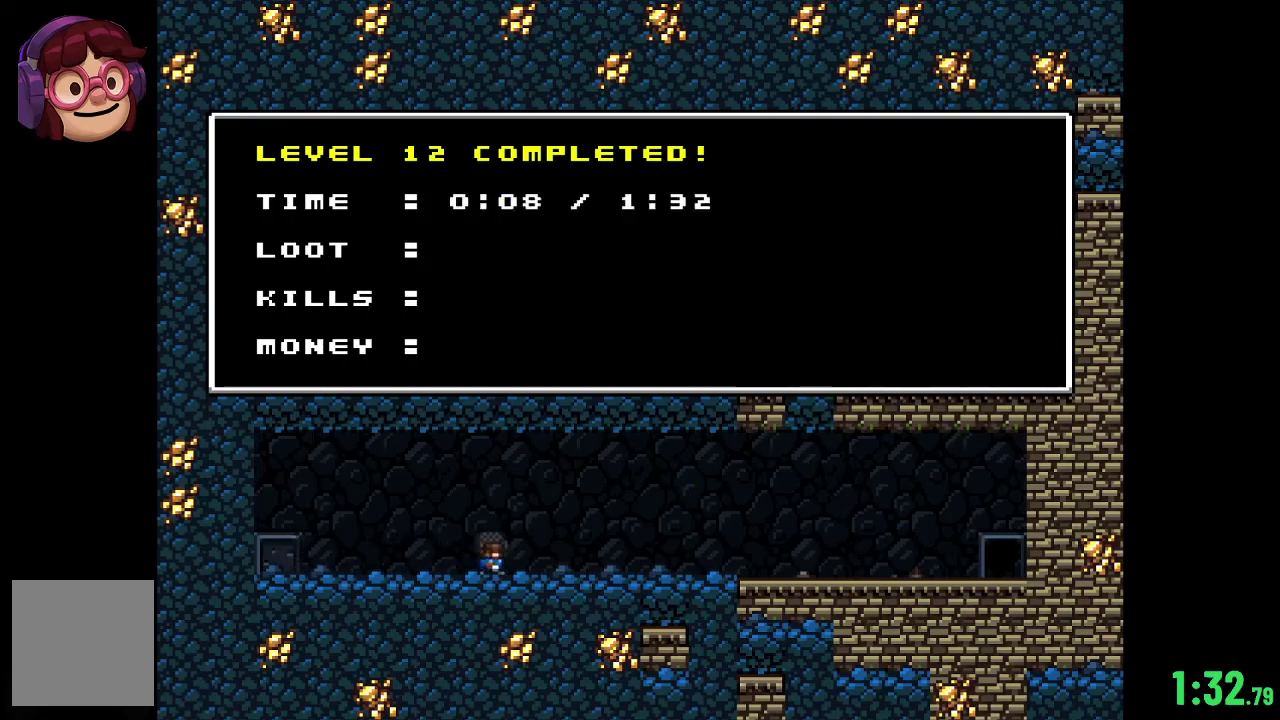
{"dt_ms": 600, "buttons": ["A"], "left_stick": "center", "right_stick": "center", "events": [[533, "A", "down"]]}
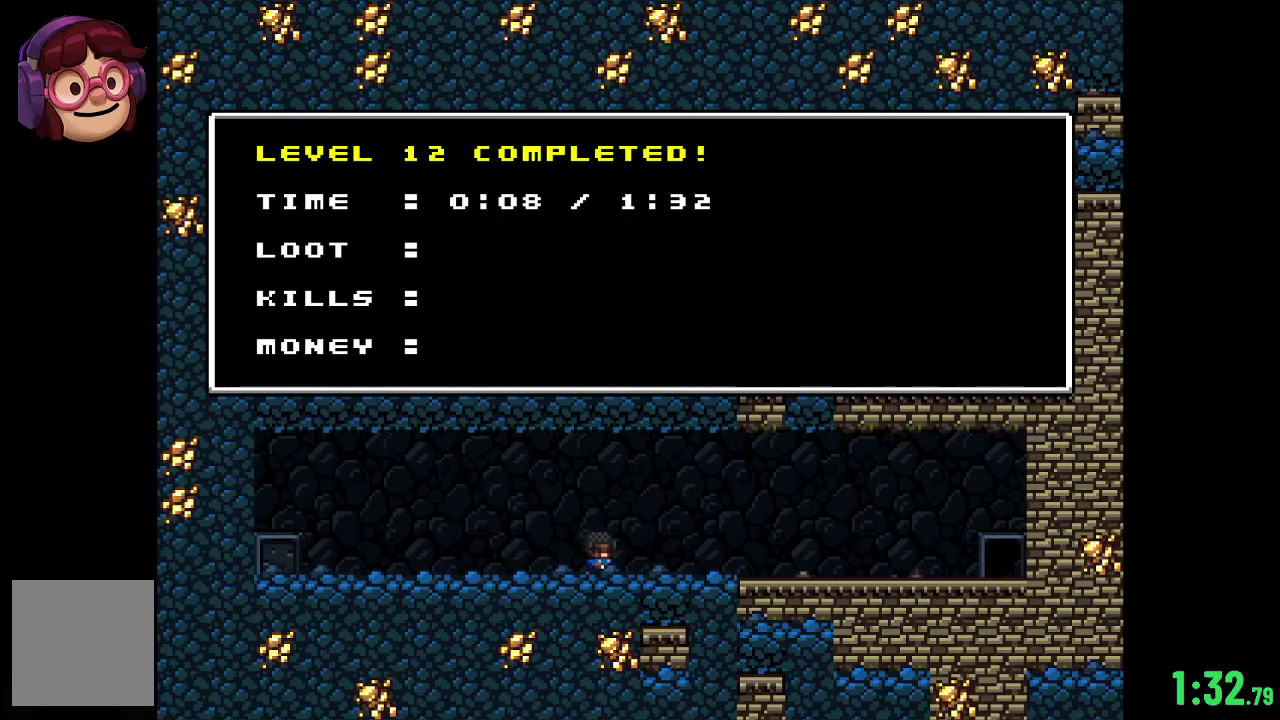
{"dt_ms": 200, "buttons": [], "left_stick": "center", "right_stick": "center", "events": [[133, "A", "up"]]}
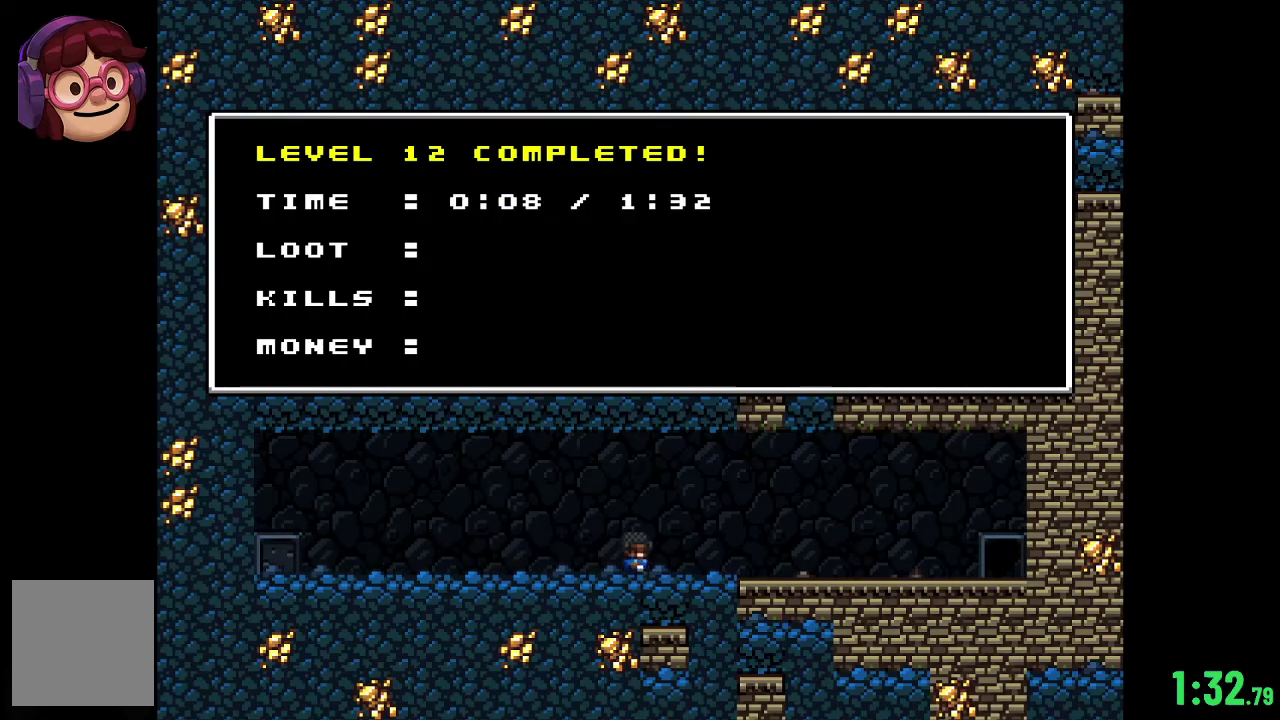
{"dt_ms": 500, "buttons": [], "left_stick": "center", "right_stick": "center", "events": [[300, "A", "down"], [467, "A", "up"]]}
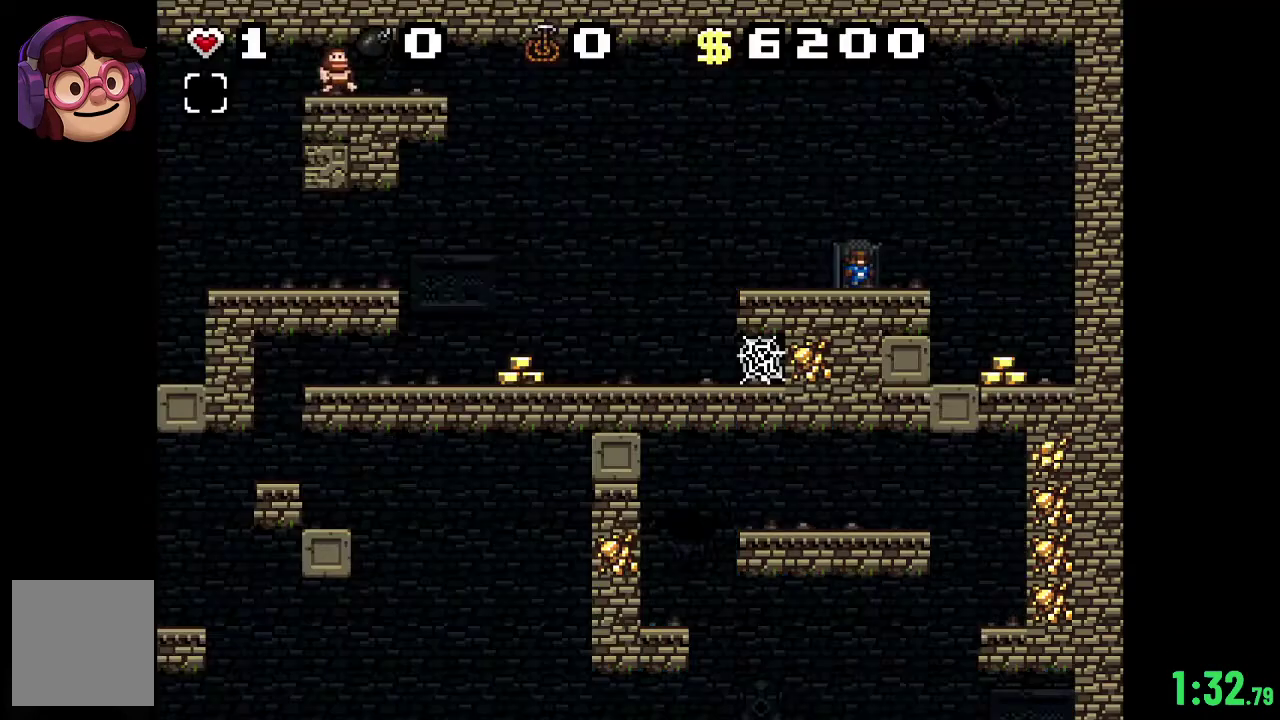
{"dt_ms": 700, "buttons": ["A", "R2"], "left_stick": "center", "right_stick": "center", "events": [[333, "R2", "down"], [633, "A", "down"]]}
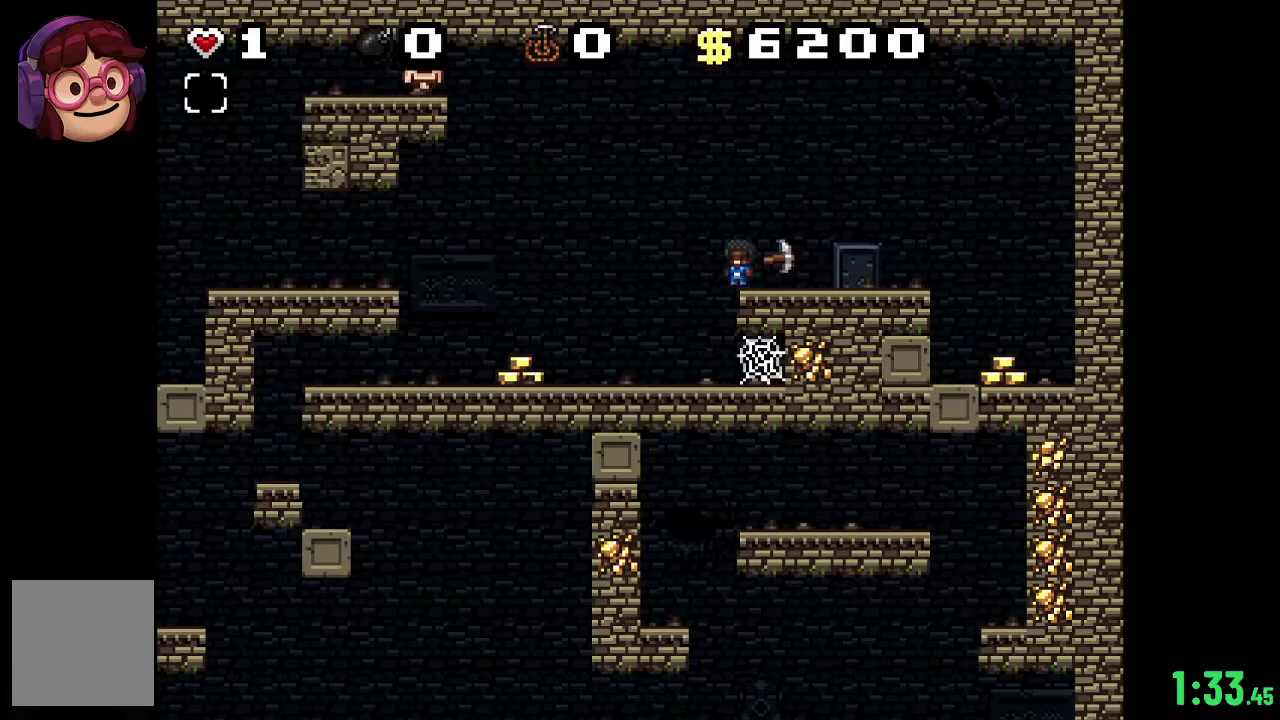
{"dt_ms": 300, "buttons": [], "left_stick": "center", "right_stick": "center", "events": [[233, "A", "up"], [267, "R2", "up"]]}
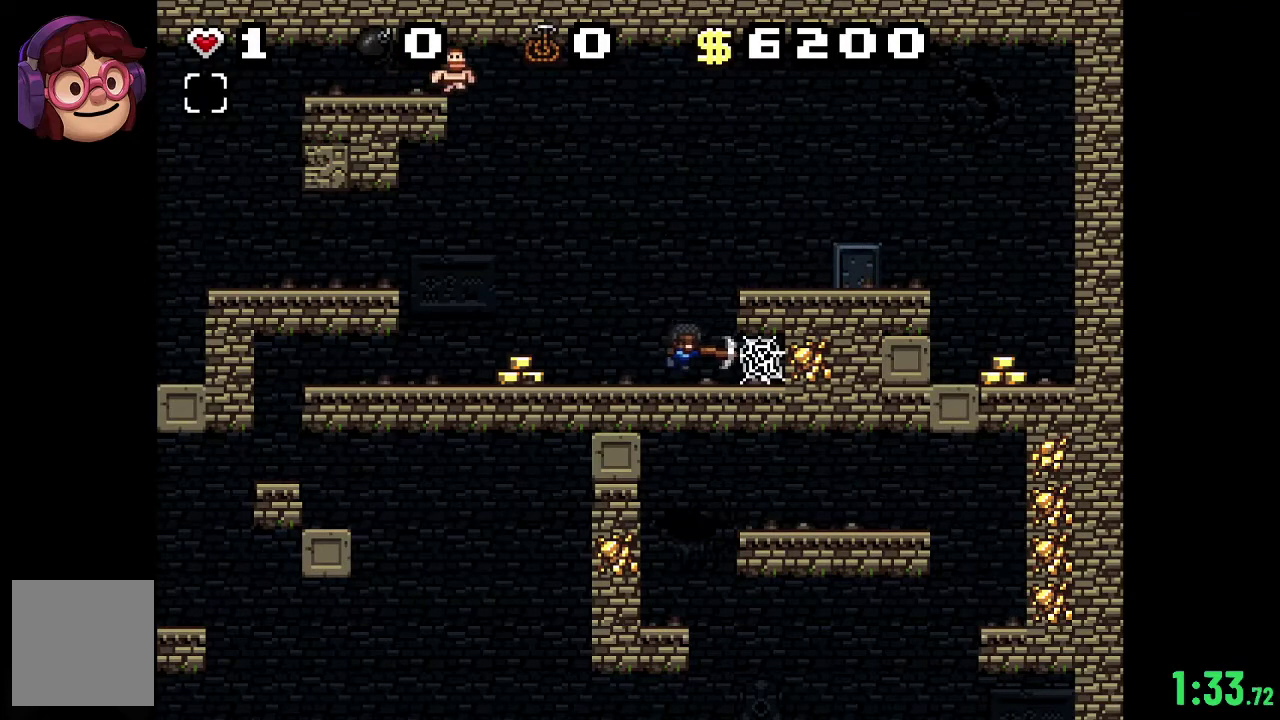
{"dt_ms": 400, "buttons": [], "left_stick": "center", "right_stick": "center", "events": [[167, "A", "down"], [333, "A", "up"]]}
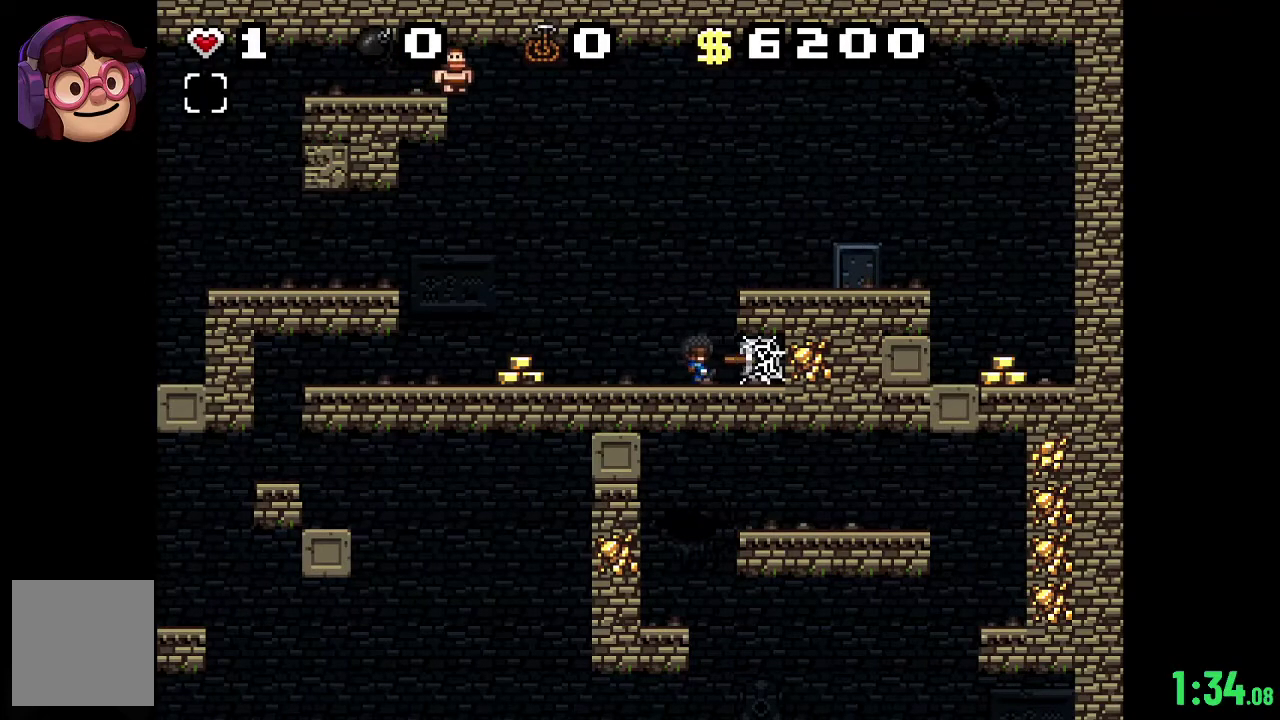
{"dt_ms": 300, "buttons": [], "left_stick": "center", "right_stick": "center", "events": []}
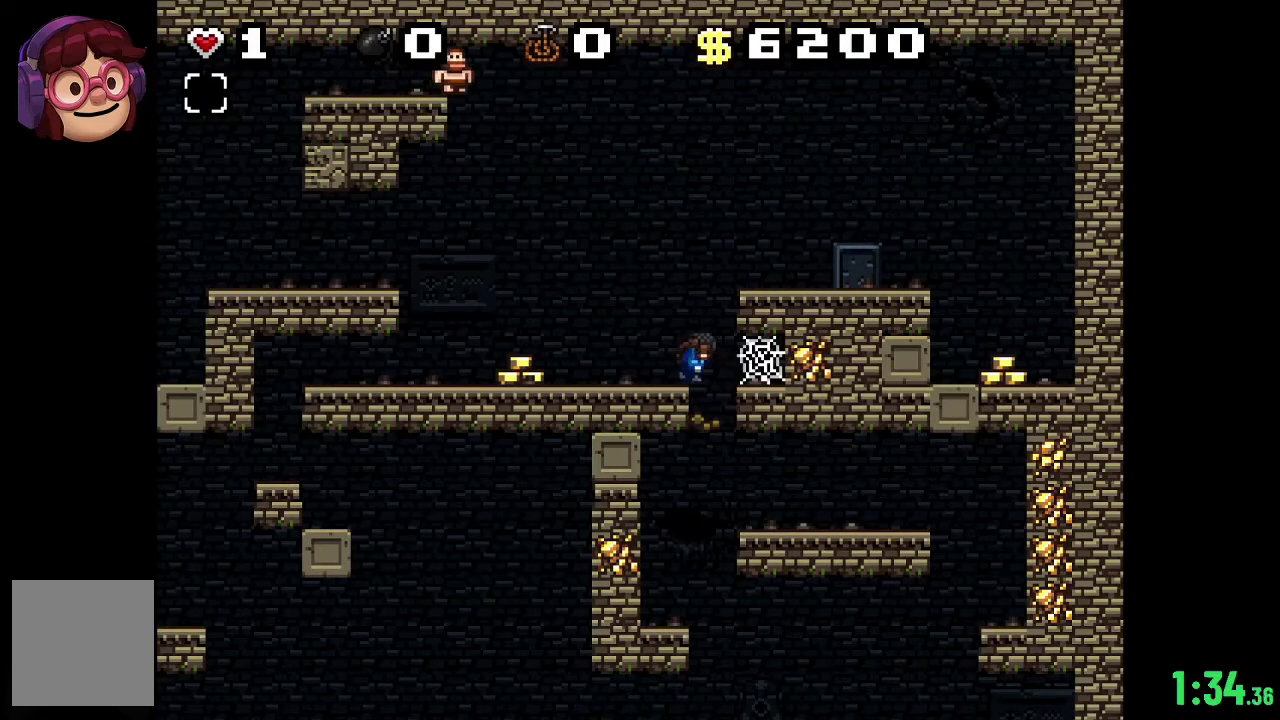
{"dt_ms": 500, "buttons": ["R2"], "left_stick": "center", "right_stick": "center", "events": [[333, "R2", "down"]]}
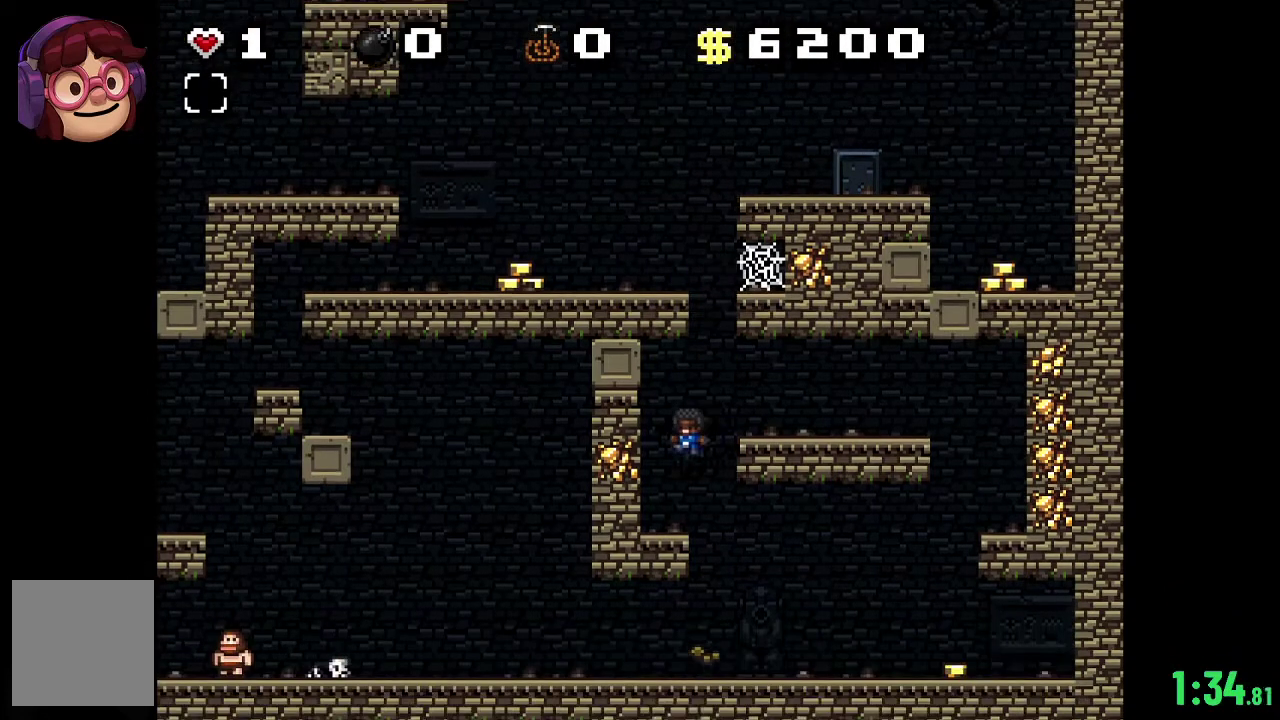
{"dt_ms": 600, "buttons": [], "left_stick": "center", "right_stick": "center", "events": [[600, "R2", "up"]]}
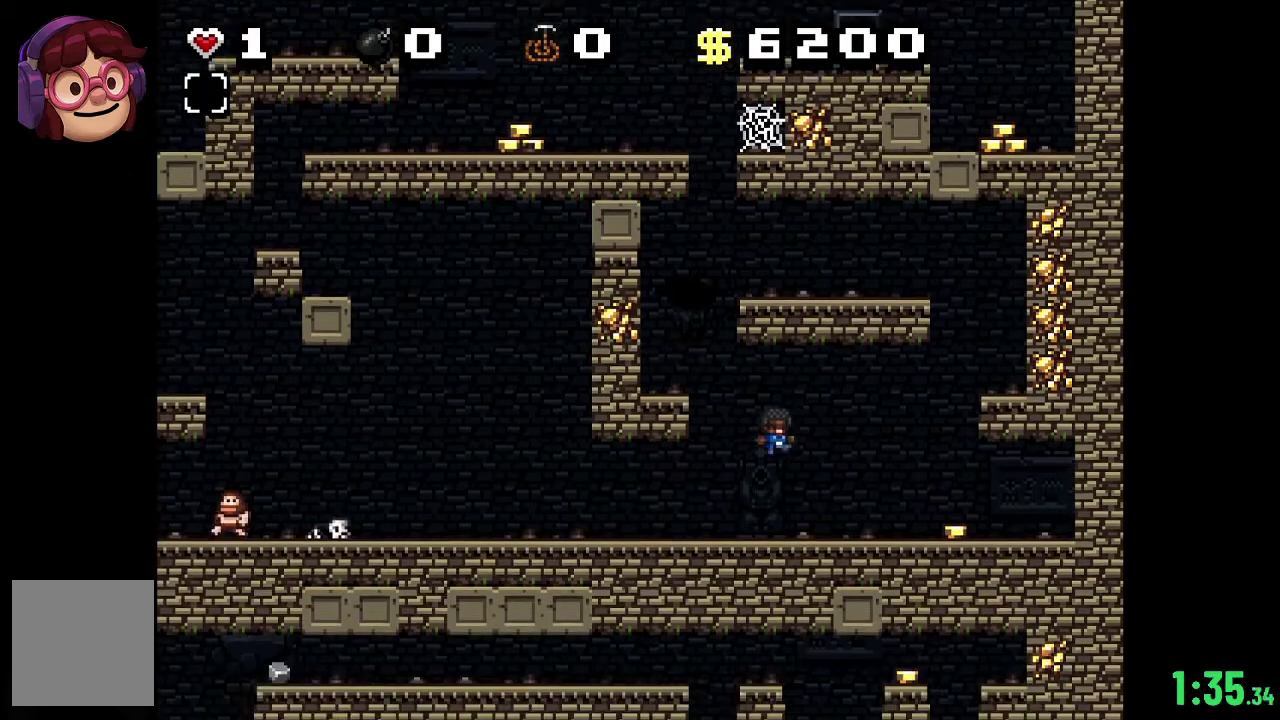
{"dt_ms": 200, "buttons": ["A"], "left_stick": "center", "right_stick": "center", "events": [[133, "A", "down"]]}
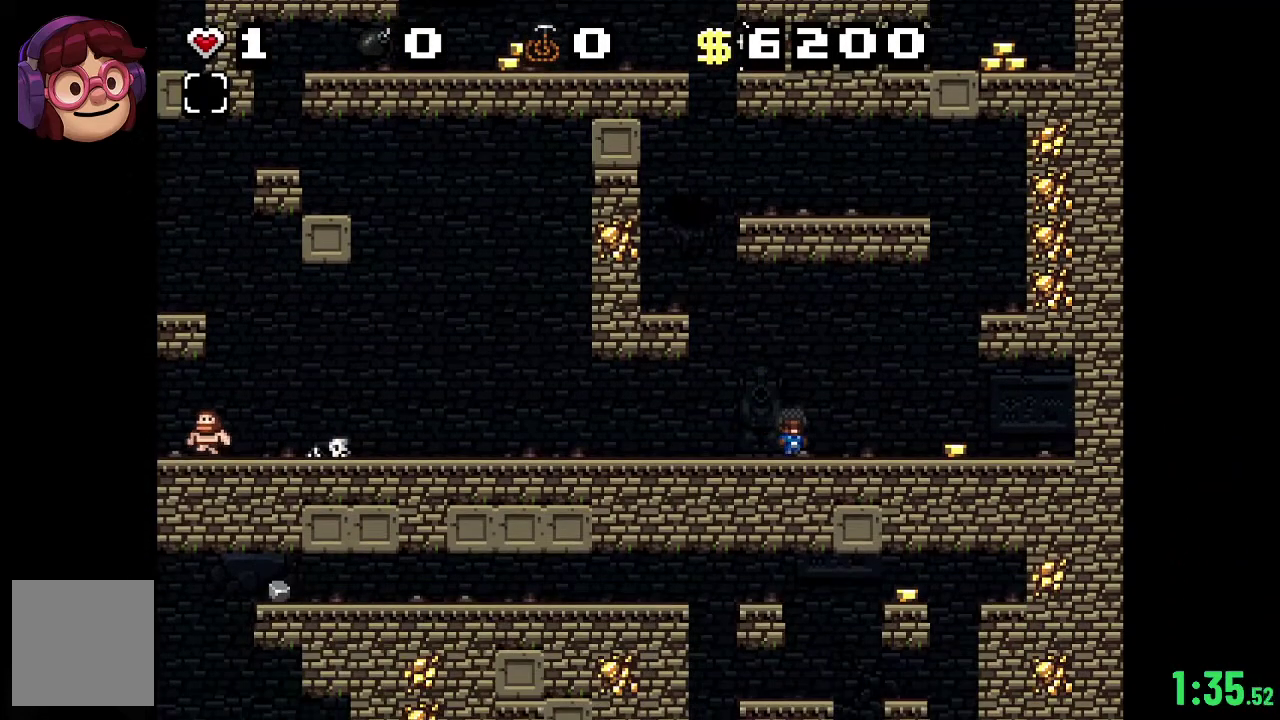
{"dt_ms": 400, "buttons": ["A"], "left_stick": "center", "right_stick": "center", "events": [[167, "A", "up"], [367, "A", "down"]]}
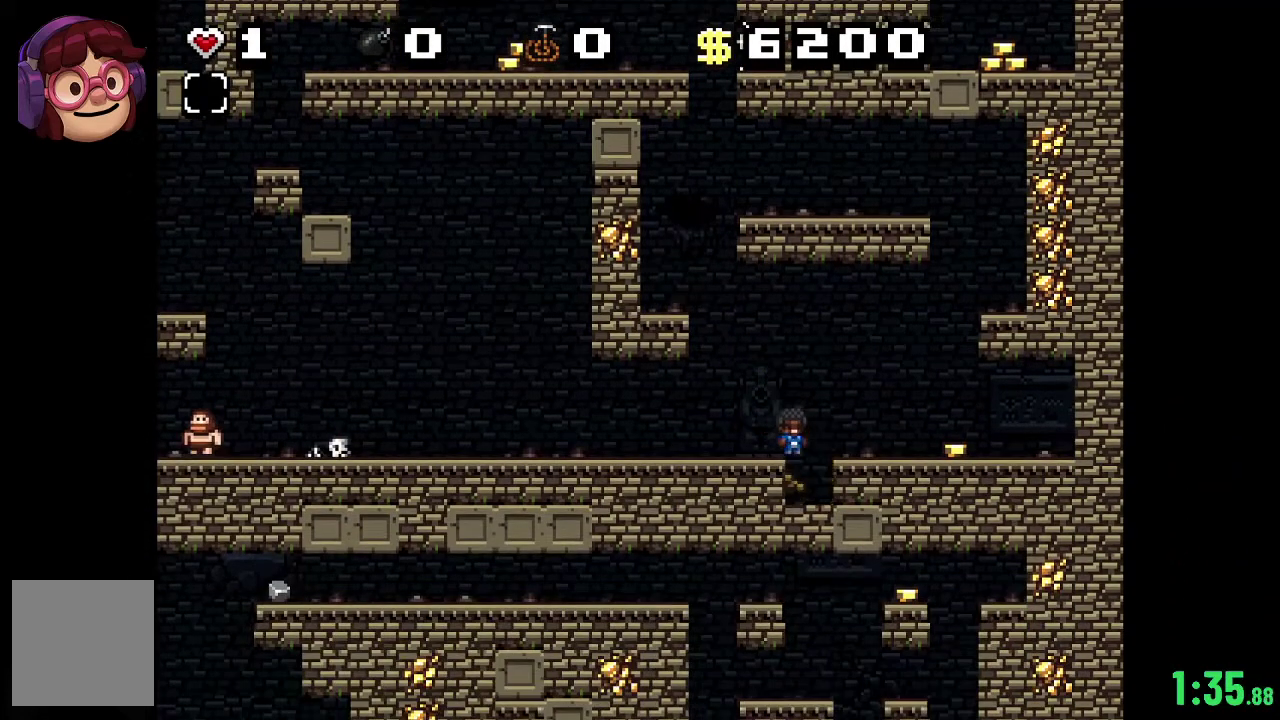
{"dt_ms": 400, "buttons": ["A"], "left_stick": "center", "right_stick": "center", "events": [[200, "A", "up"], [400, "A", "down"]]}
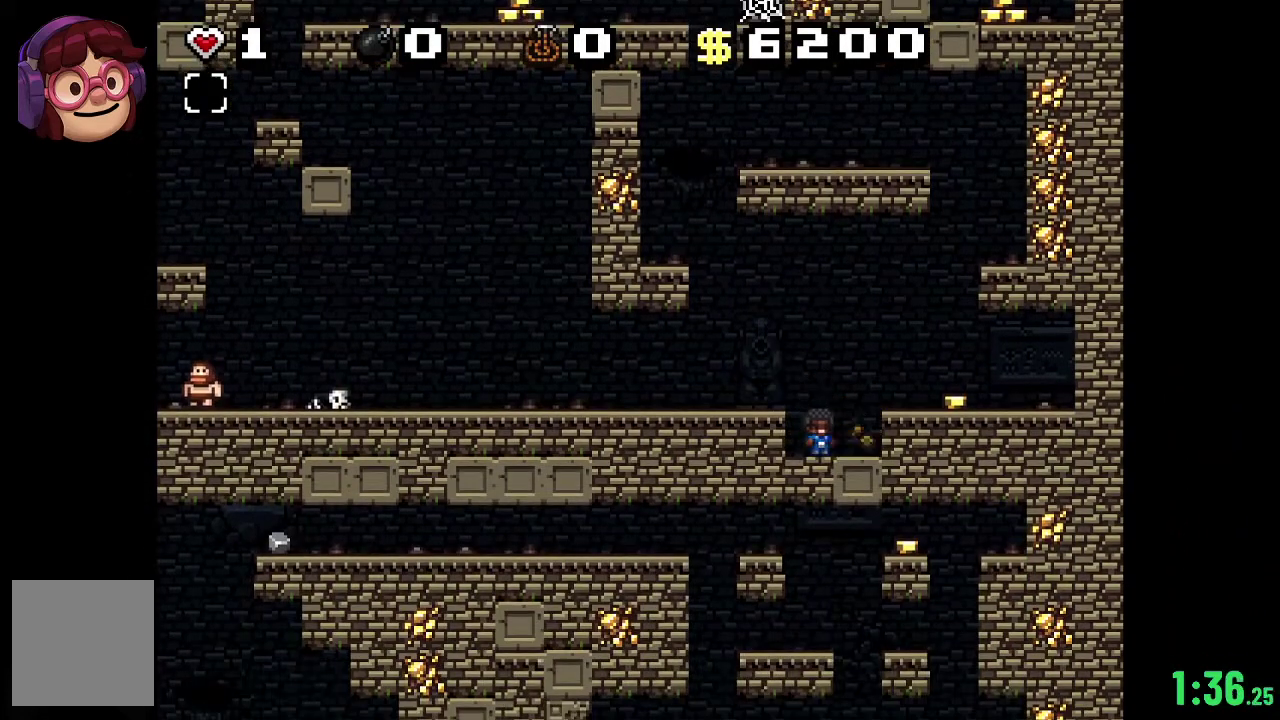
{"dt_ms": 400, "buttons": [], "left_stick": "center", "right_stick": "center", "events": [[200, "A", "up"]]}
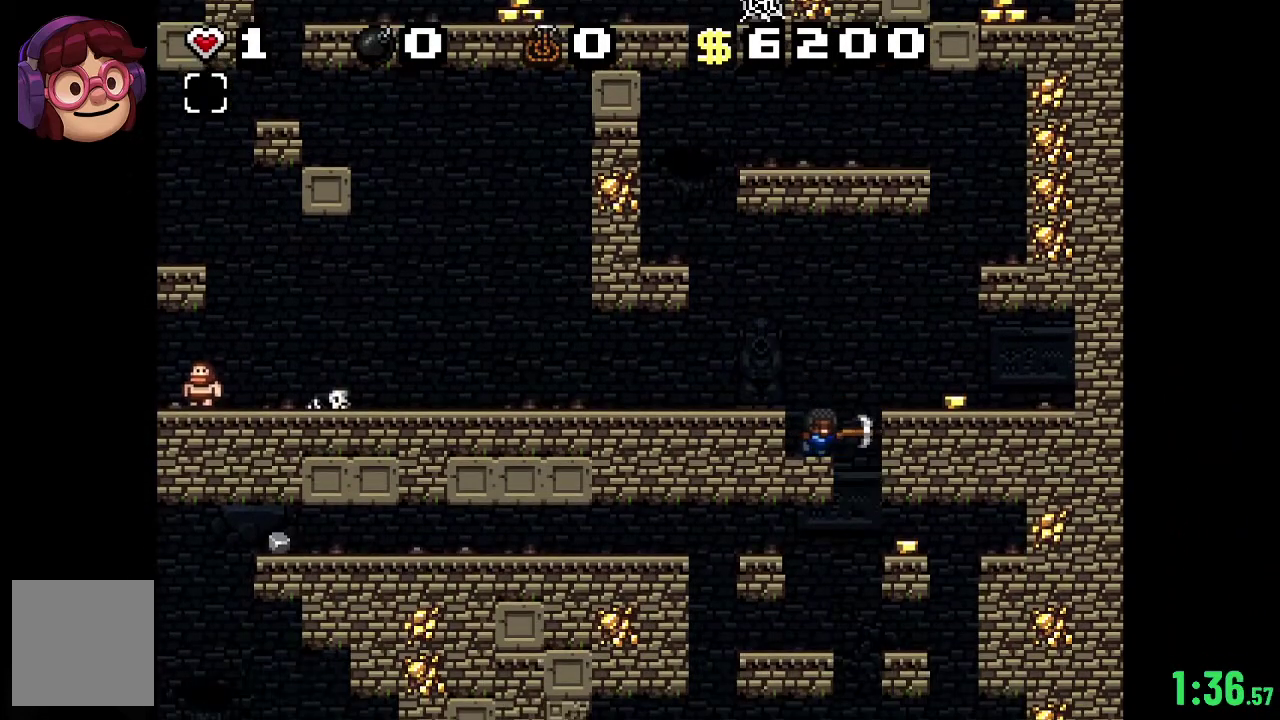
{"dt_ms": 300, "buttons": ["R2"], "left_stick": "center", "right_stick": "center", "events": [[233, "R2", "down"]]}
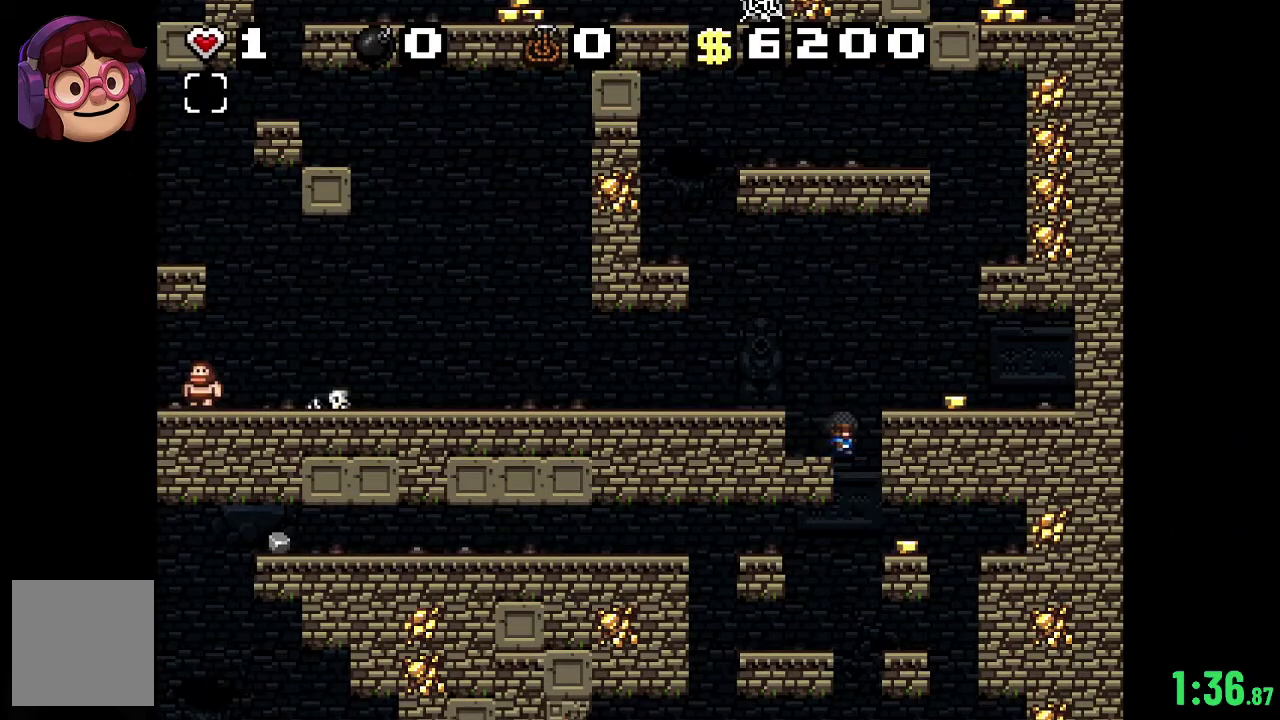
{"dt_ms": 200, "buttons": [], "left_stick": "center", "right_stick": "center", "events": [[200, "R2", "up"]]}
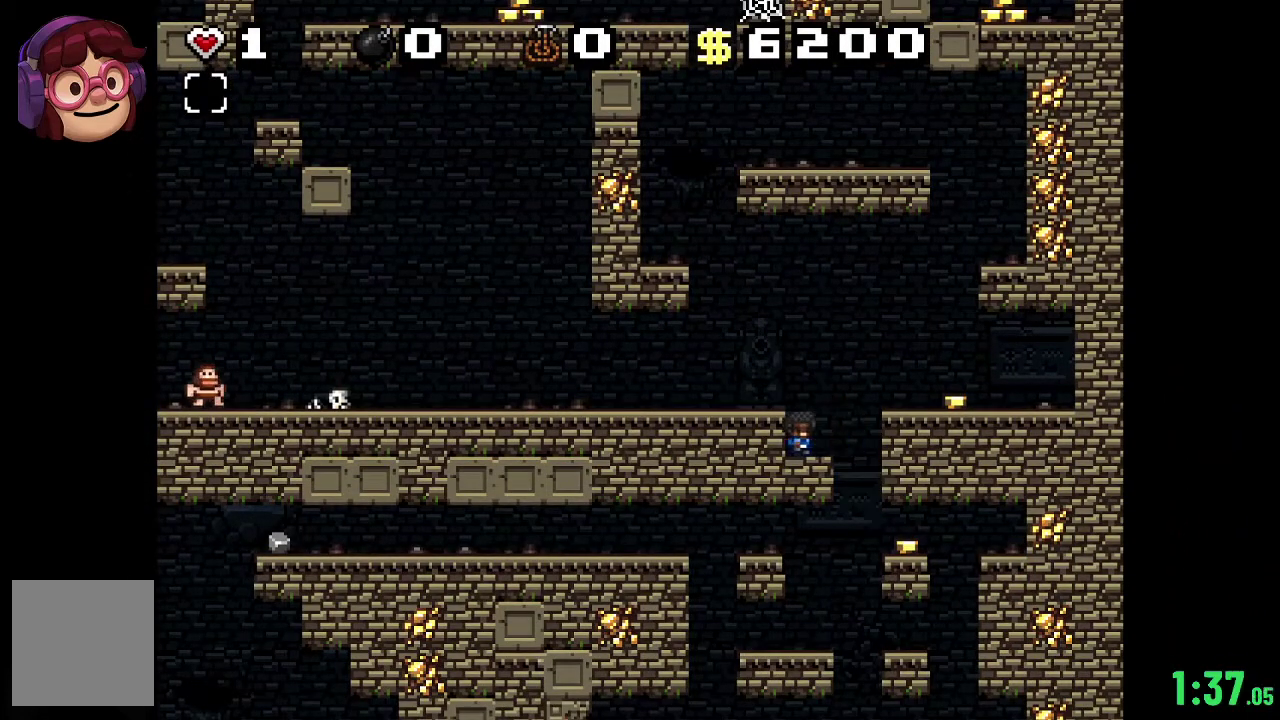
{"dt_ms": 500, "buttons": ["R2"], "left_stick": "center", "right_stick": "center", "events": [[400, "R2", "down"]]}
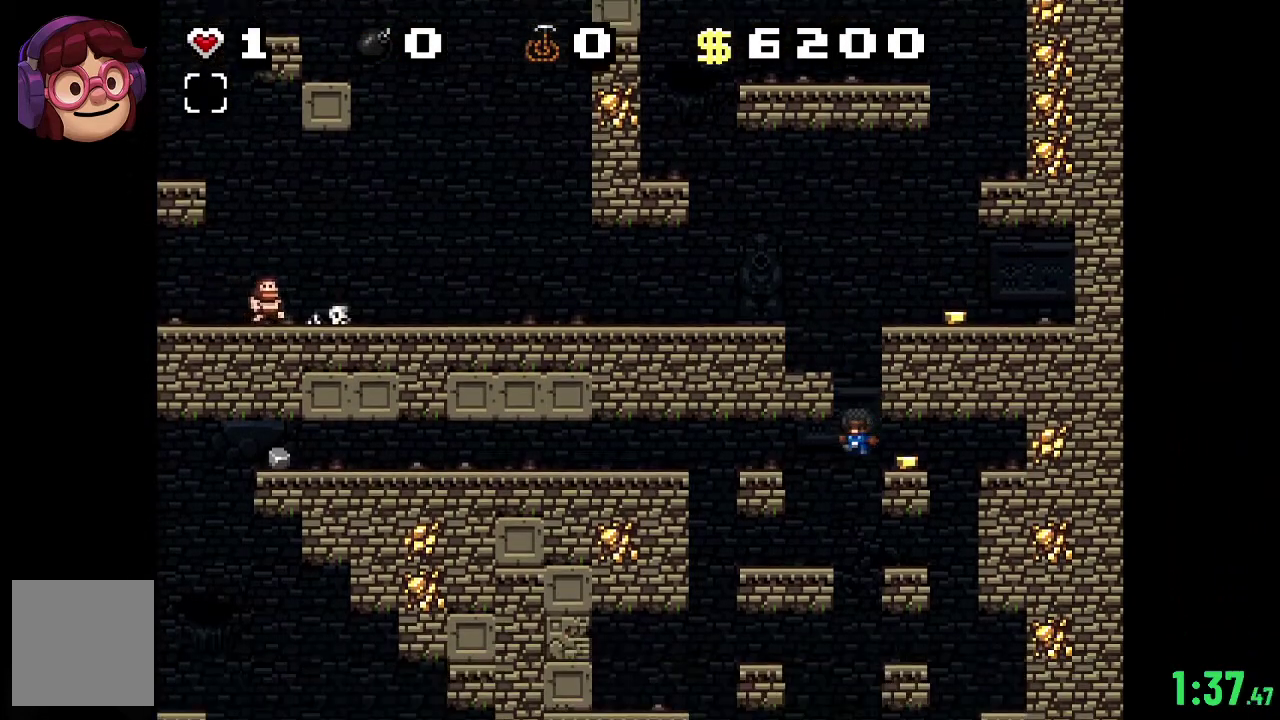
{"dt_ms": 500, "buttons": ["R2"], "left_stick": "center", "right_stick": "center", "events": []}
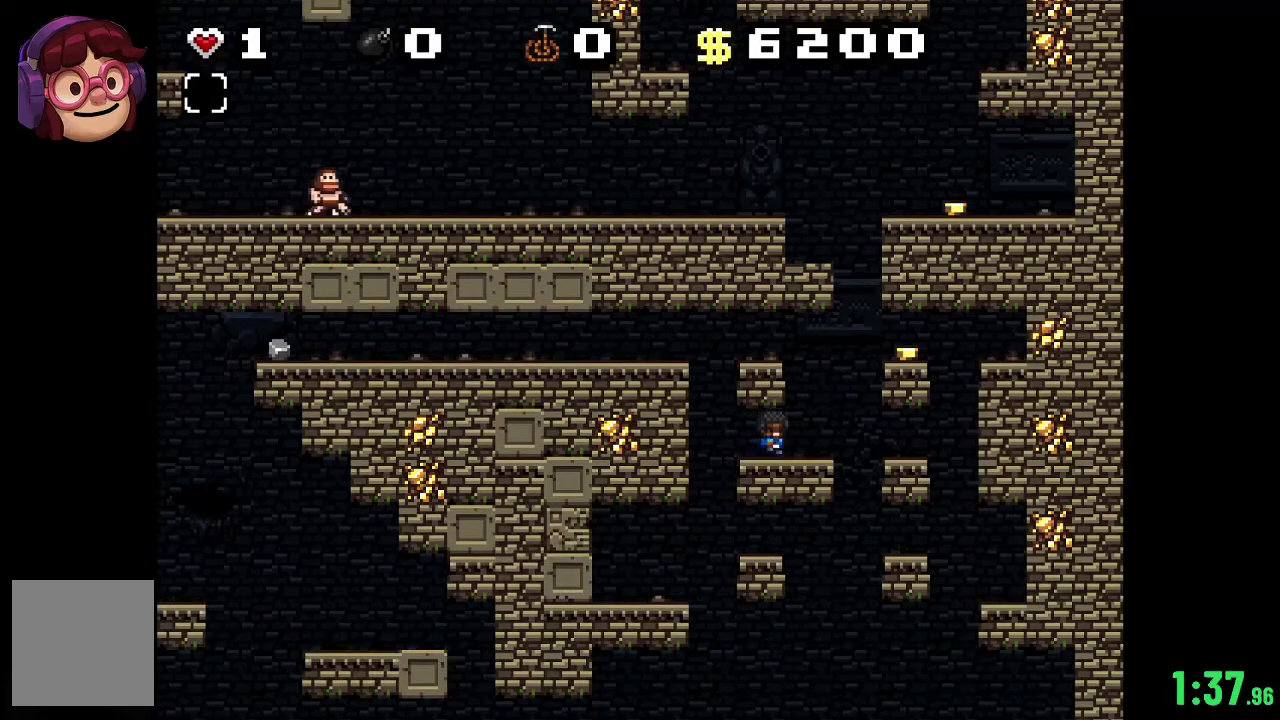
{"dt_ms": 500, "buttons": ["R2"], "left_stick": "center", "right_stick": "center", "events": []}
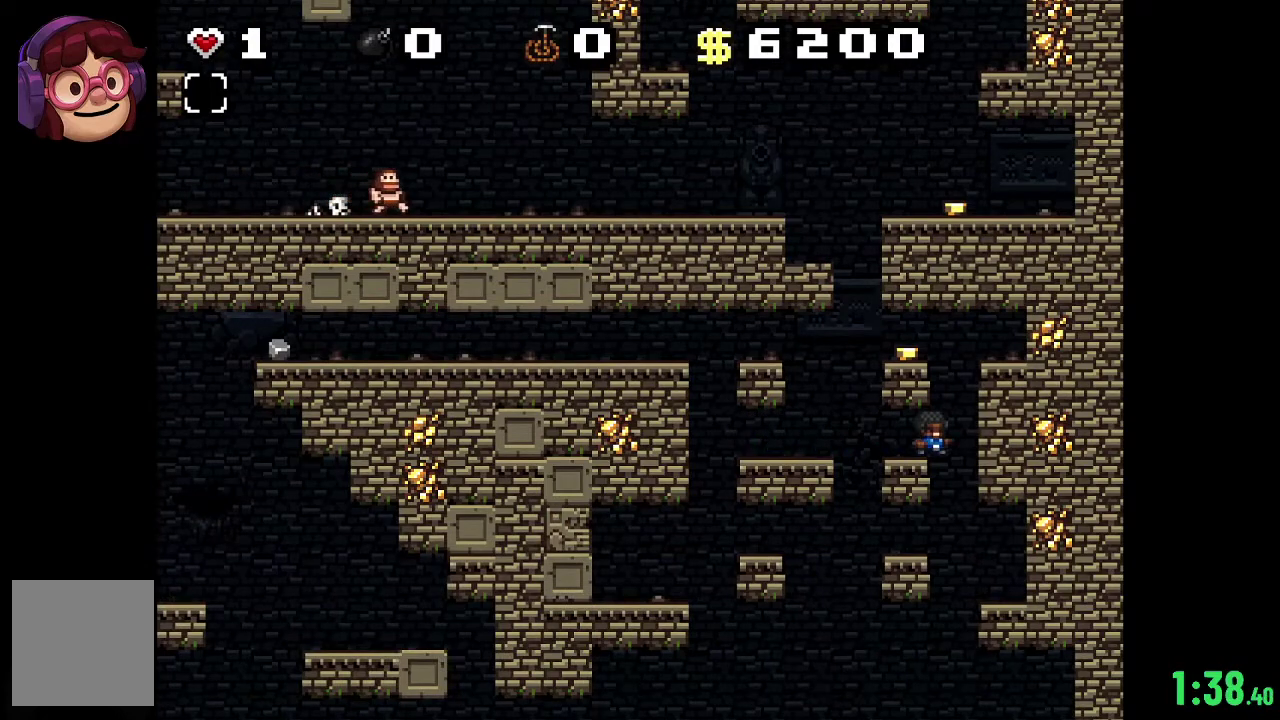
{"dt_ms": 500, "buttons": ["R2"], "left_stick": "center", "right_stick": "center", "events": []}